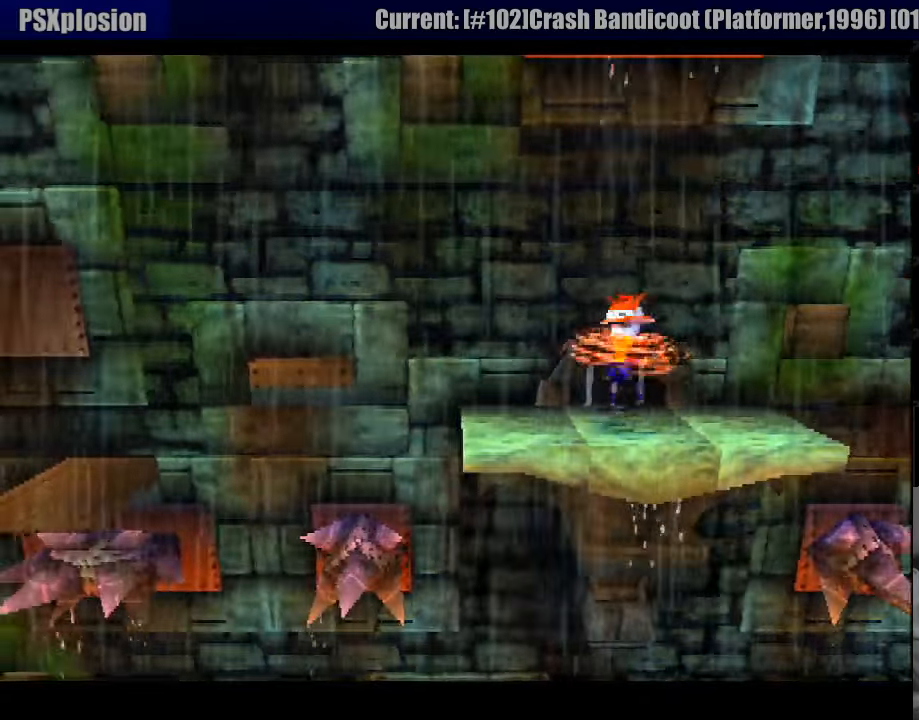
Gameplay with a controller (PlayStation layout); each line is a JSON object with the inputs held at the frame after it. "events" lists button and stick changes between this image and that frame as [ms after this image, input, new state], when the widget could be followed in between. Not read: L3 R3.
{"buttons": [], "events": [[267, "DPAD_LEFT", "down"], [433, "DPAD_LEFT", "up"]]}
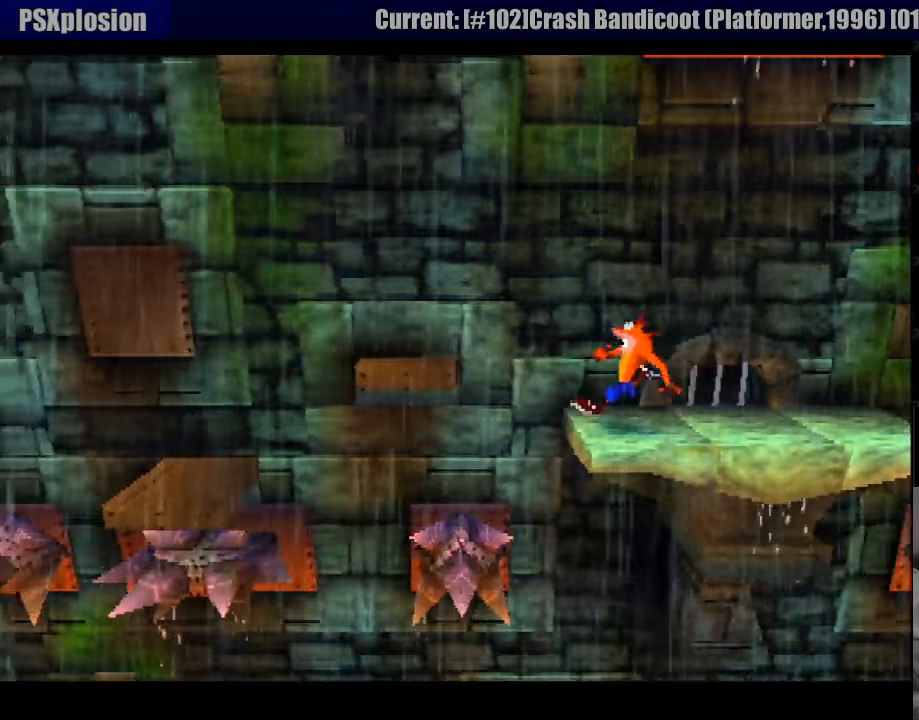
{"buttons": [], "events": []}
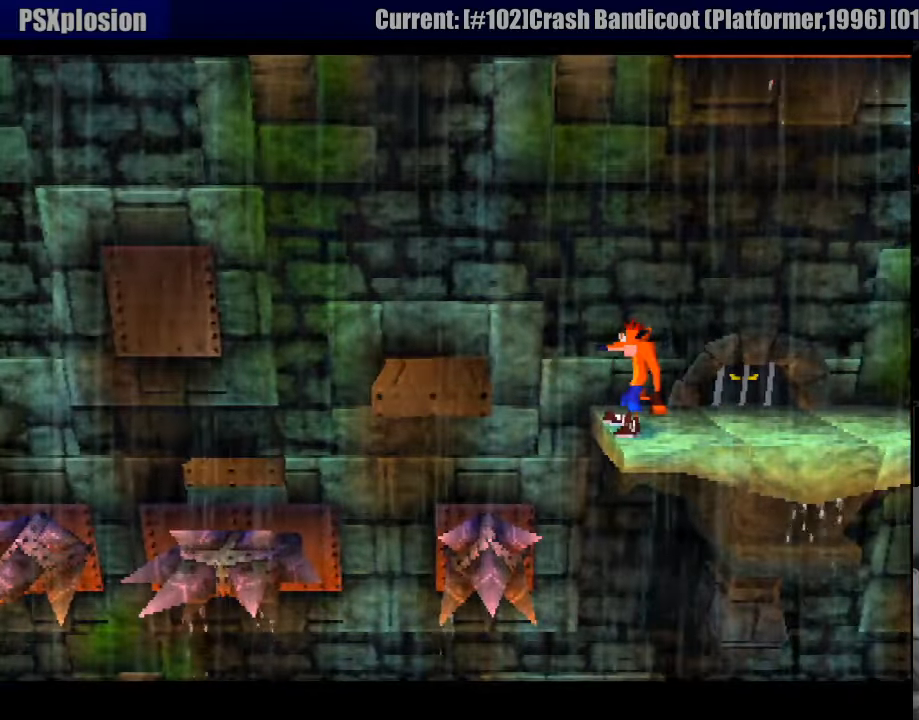
{"buttons": [], "events": []}
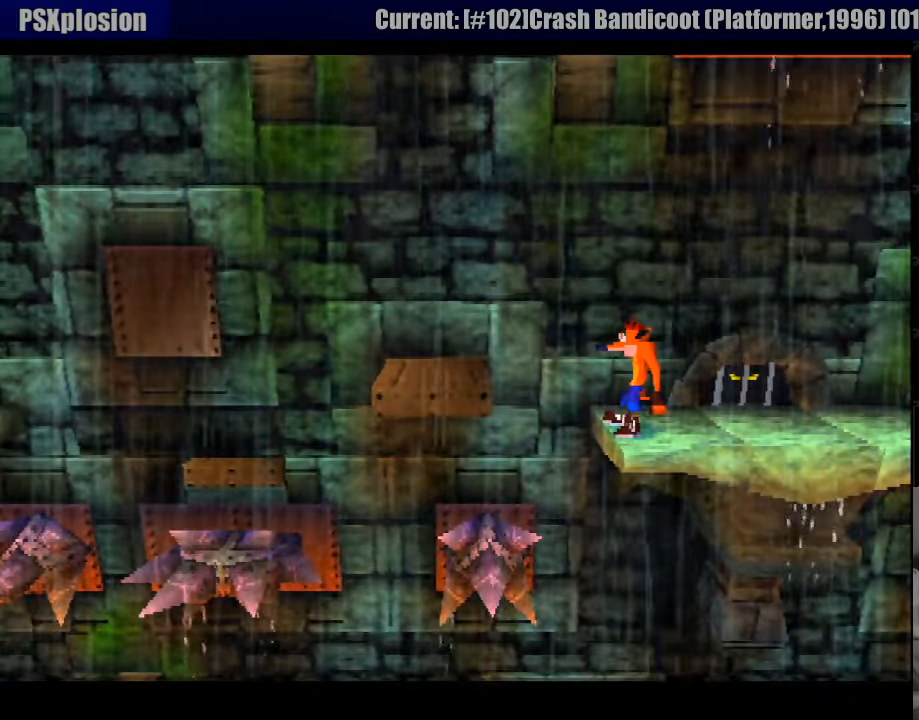
{"buttons": [], "events": []}
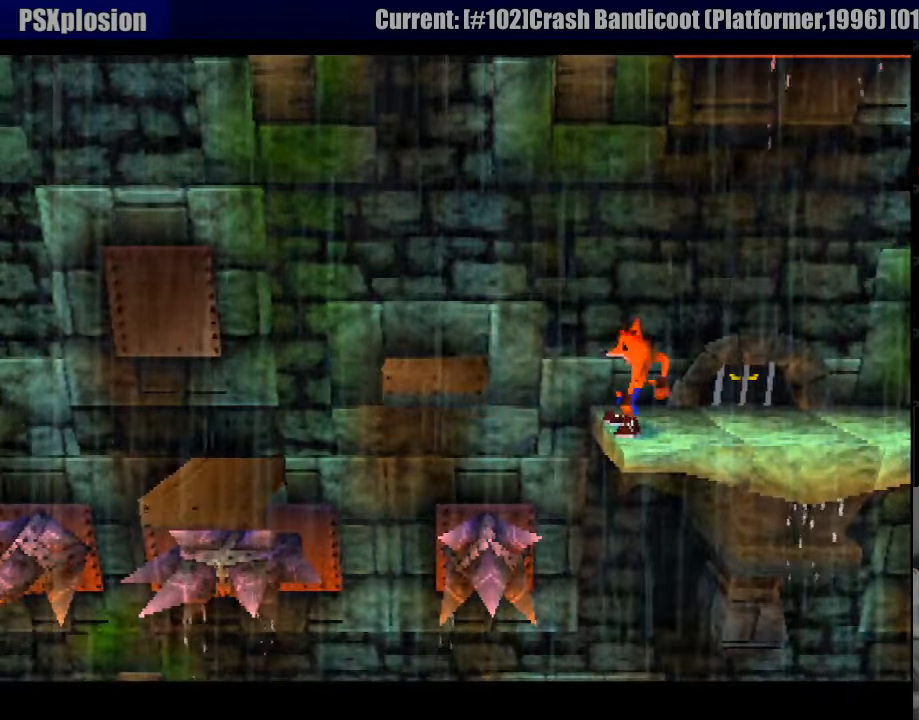
{"buttons": [], "events": []}
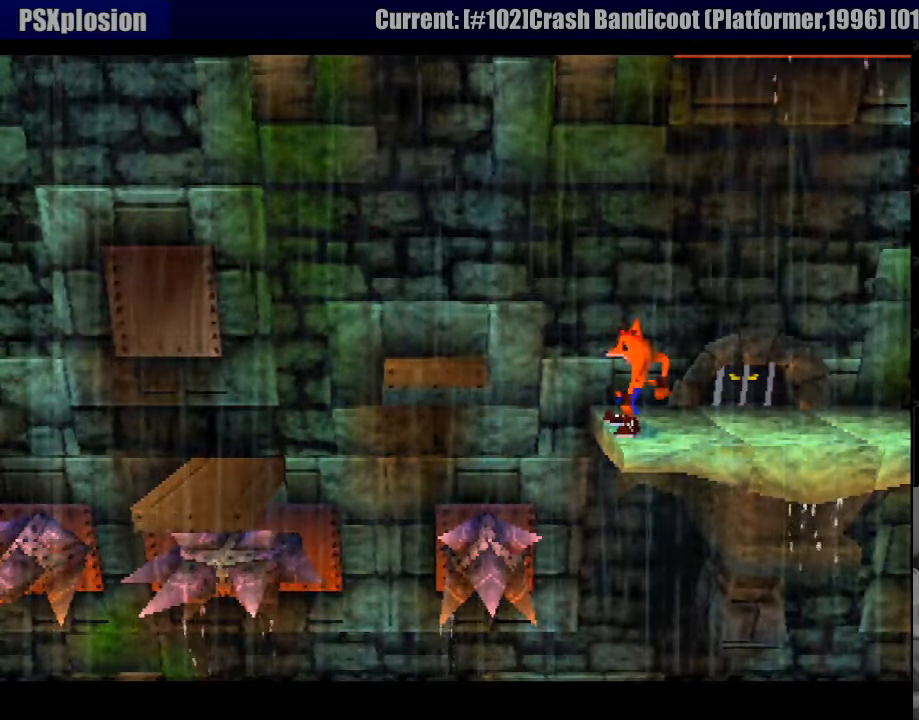
{"buttons": ["CROSS", "DPAD_LEFT"], "events": [[33, "DPAD_LEFT", "down"], [100, "CROSS", "down"]]}
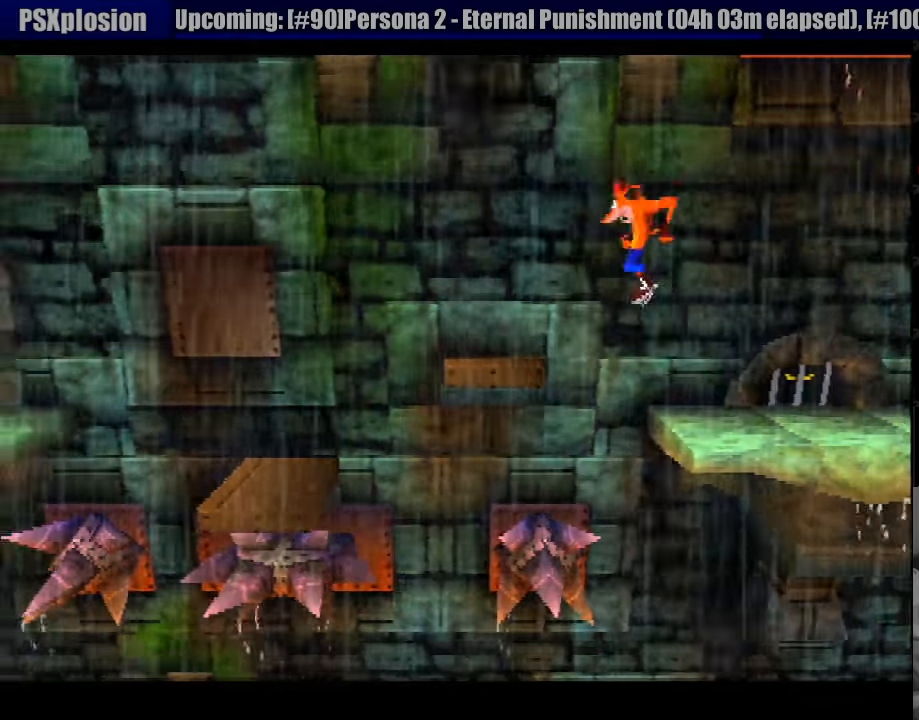
{"buttons": [], "events": [[33, "DPAD_LEFT", "up"], [50, "CROSS", "up"], [350, "DPAD_LEFT", "down"], [433, "DPAD_LEFT", "up"]]}
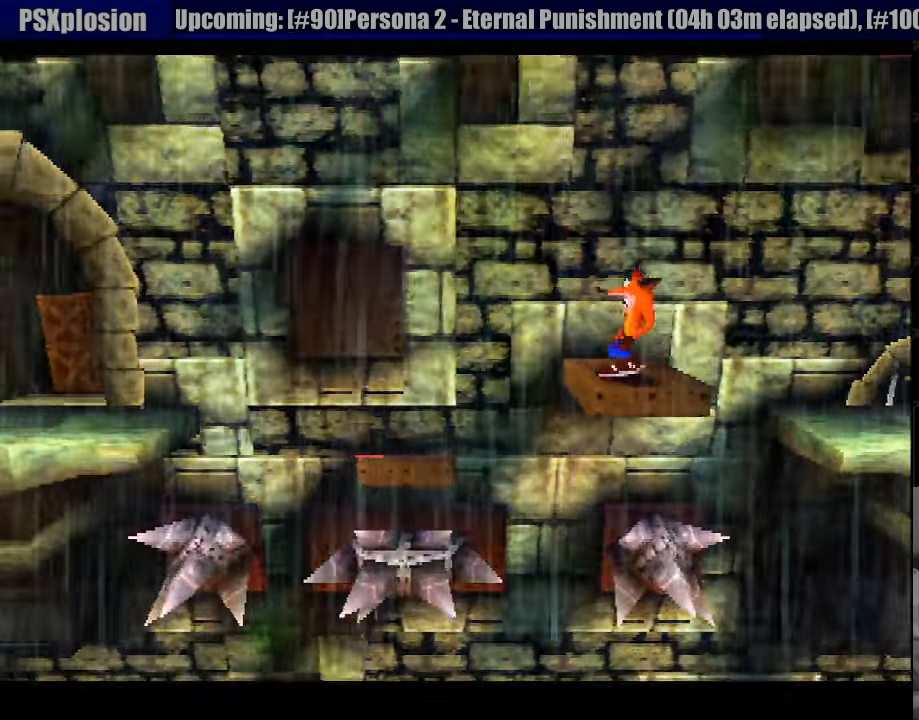
{"buttons": ["CROSS"], "events": [[50, "DPAD_LEFT", "down"], [133, "CROSS", "down"], [416, "DPAD_LEFT", "up"]]}
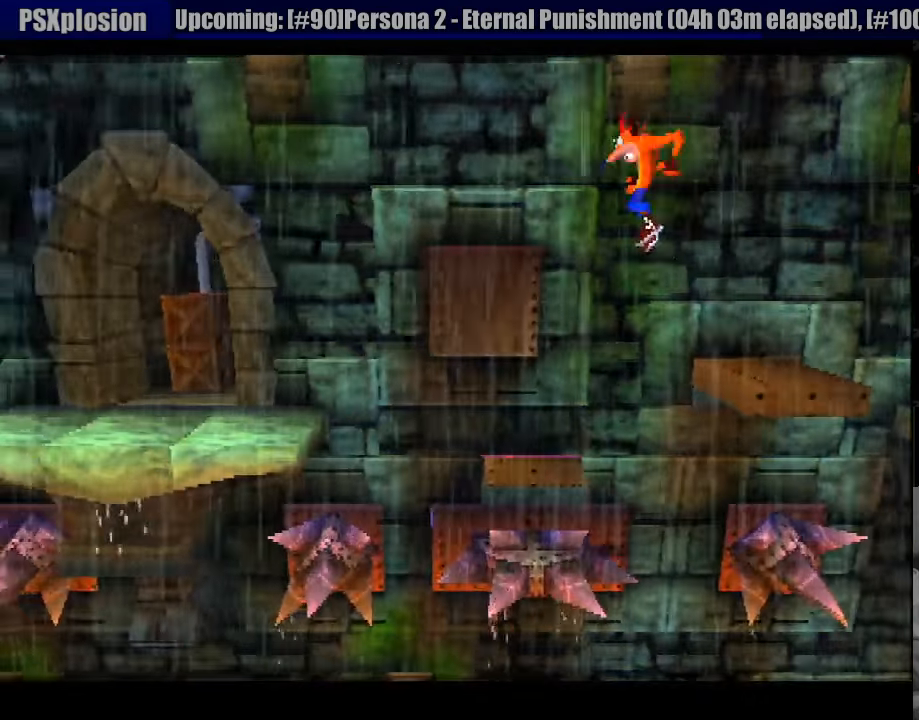
{"buttons": ["DPAD_LEFT"], "events": [[16, "CROSS", "up"], [33, "DPAD_RIGHT", "down"], [183, "DPAD_RIGHT", "up"], [450, "DPAD_LEFT", "down"]]}
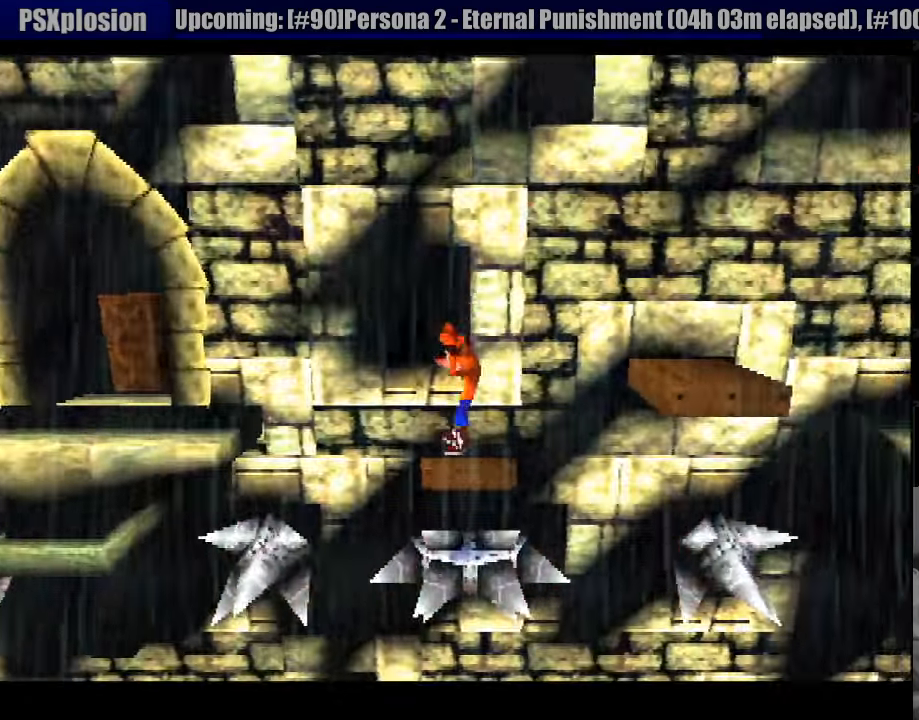
{"buttons": ["CROSS", "DPAD_LEFT"], "events": [[200, "CROSS", "down"]]}
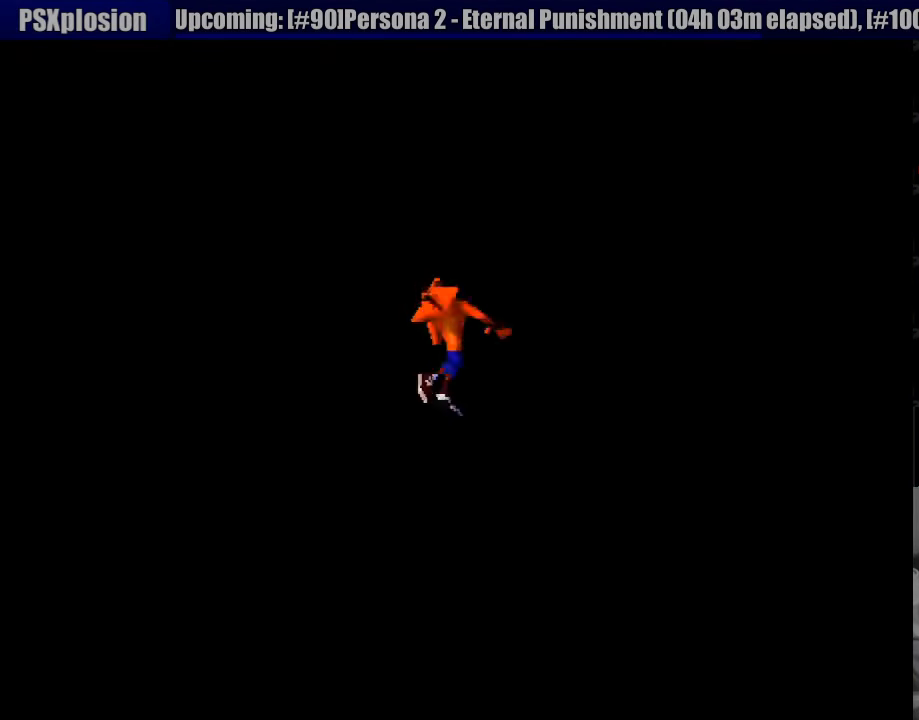
{"buttons": [], "events": [[83, "DPAD_LEFT", "up"], [116, "CROSS", "up"]]}
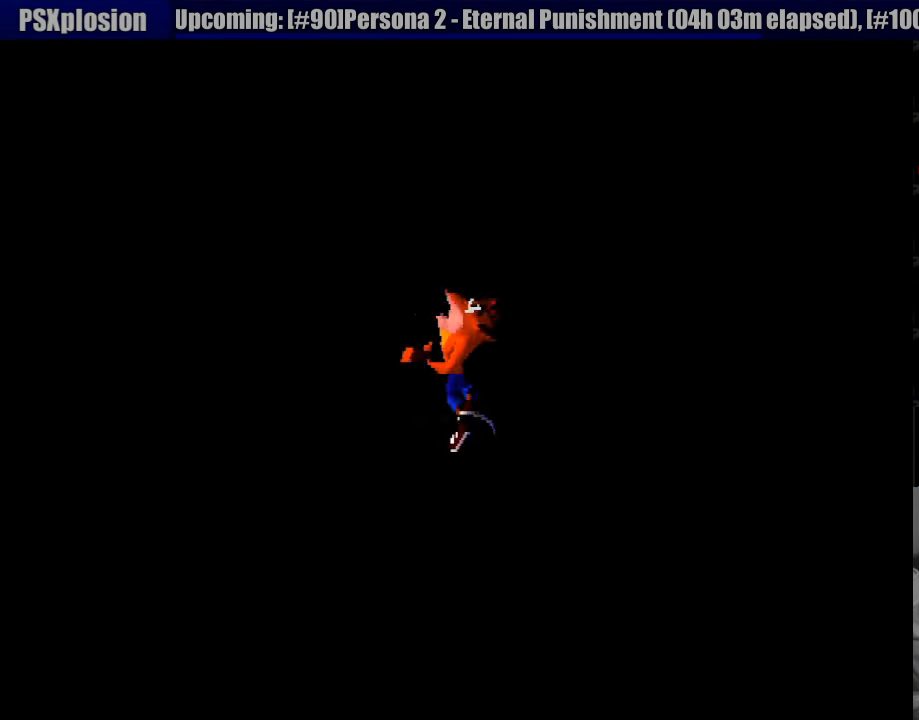
{"buttons": [], "events": []}
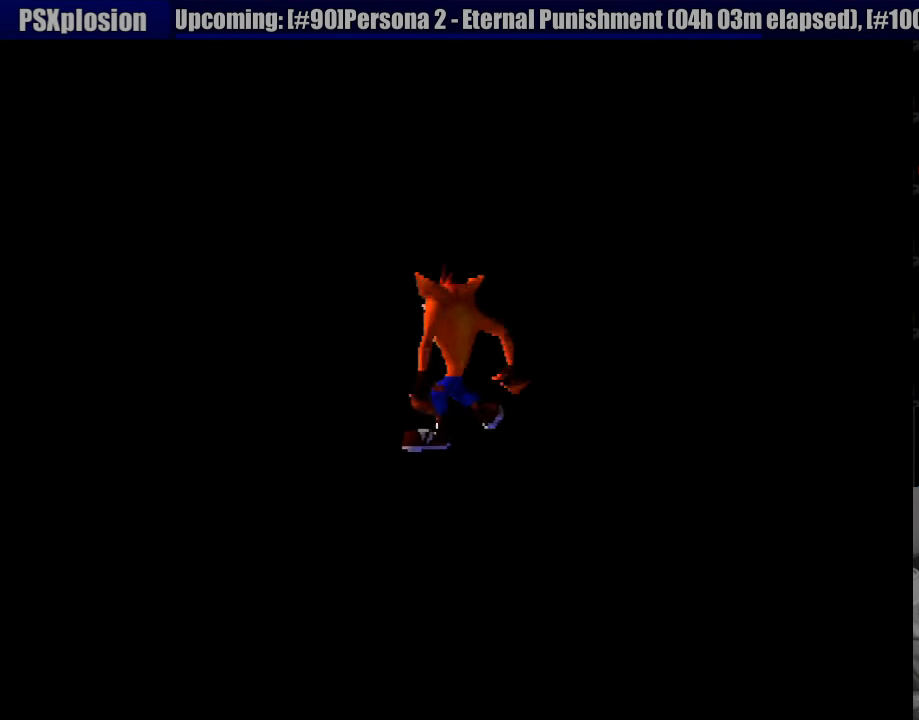
{"buttons": [], "events": []}
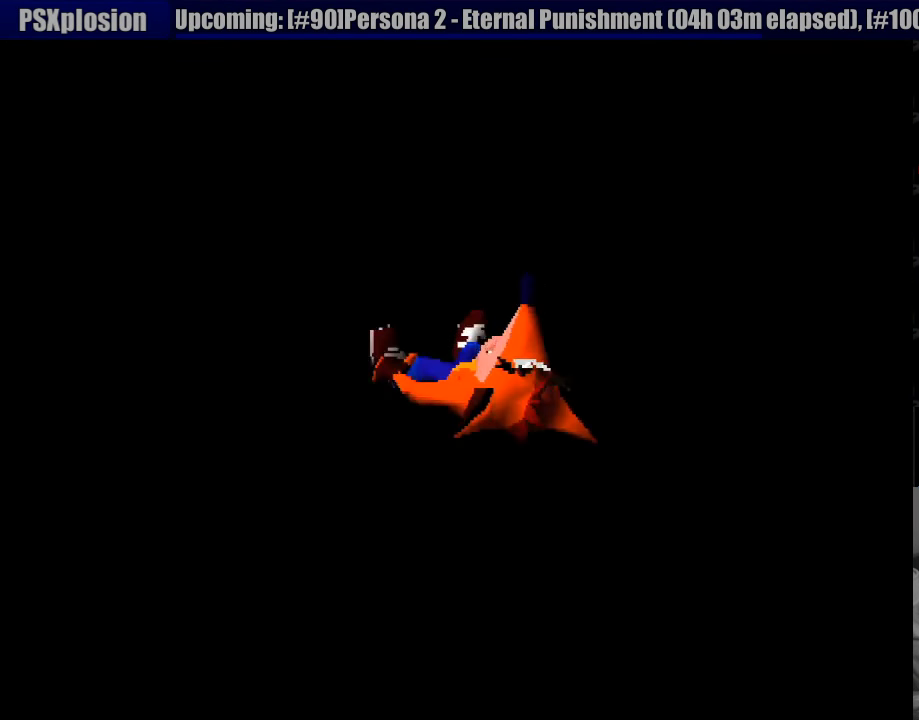
{"buttons": ["CROSS"], "events": [[500, "CROSS", "down"]]}
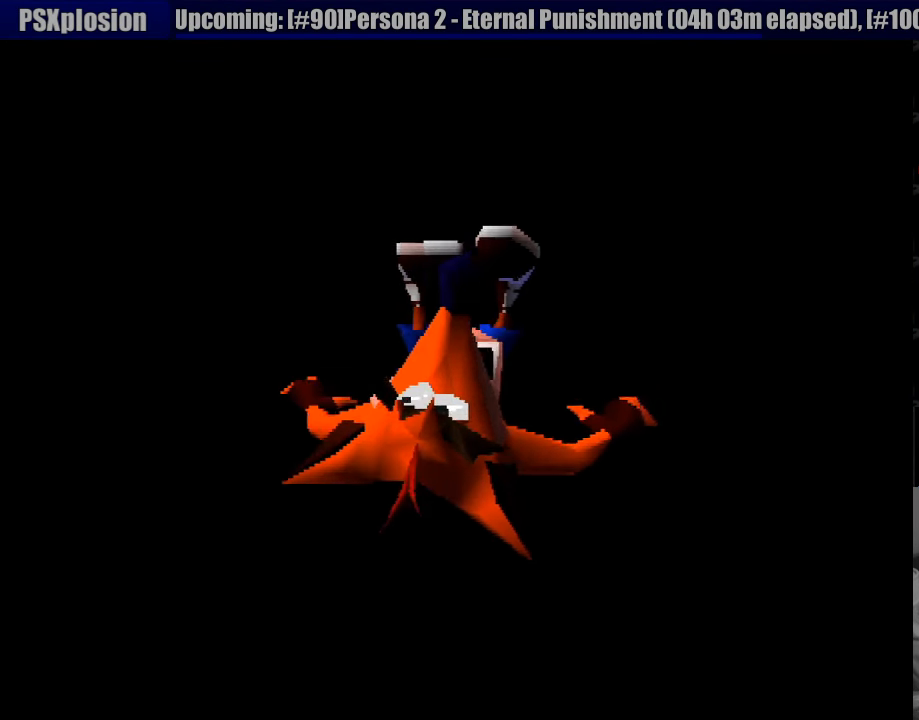
{"buttons": [], "events": [[150, "CROSS", "up"]]}
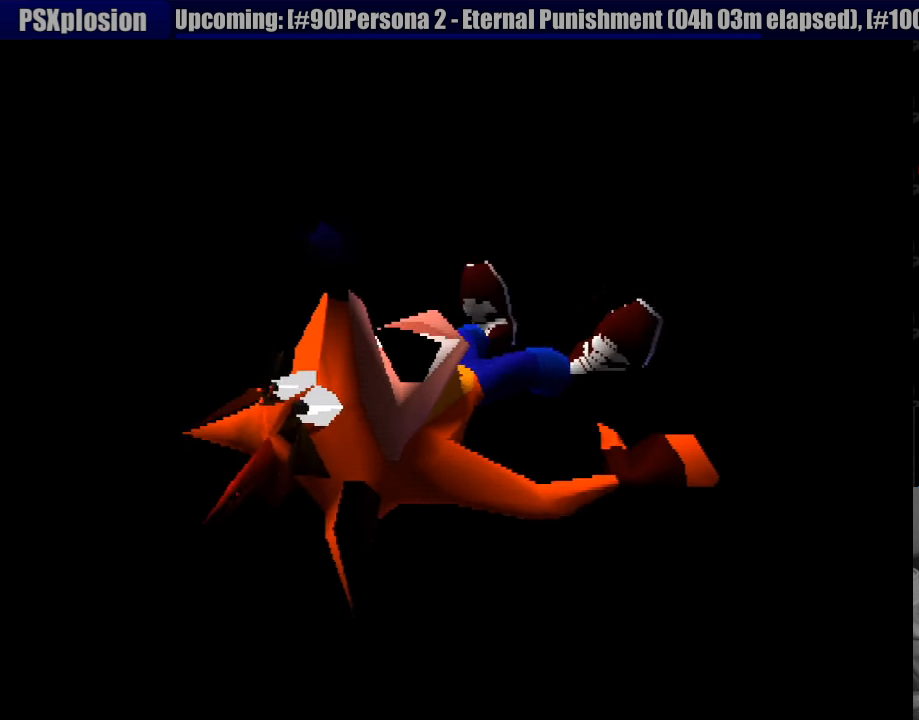
{"buttons": [], "events": []}
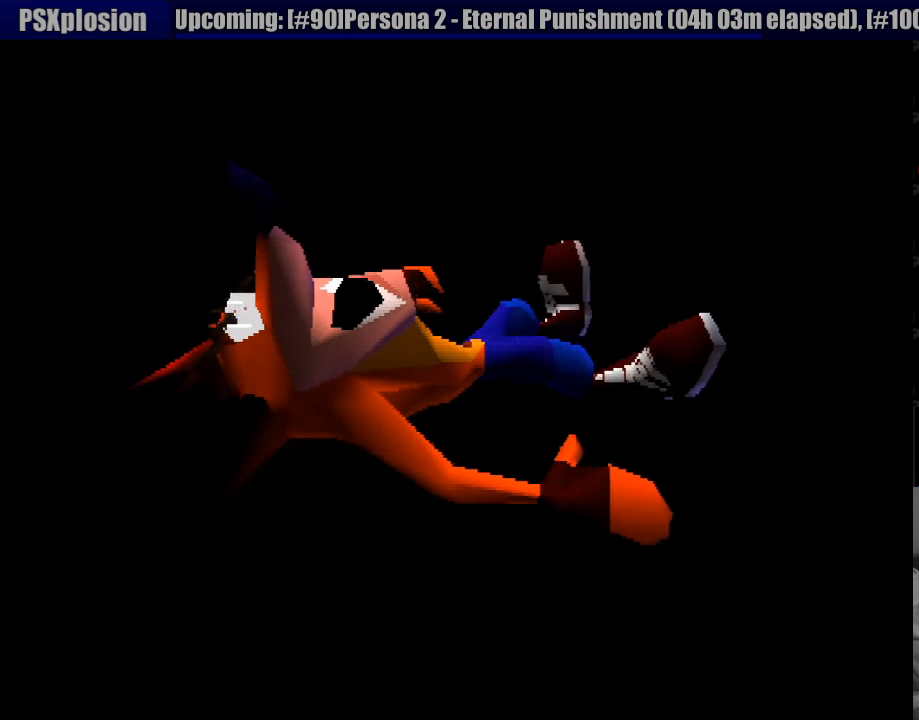
{"buttons": [], "events": []}
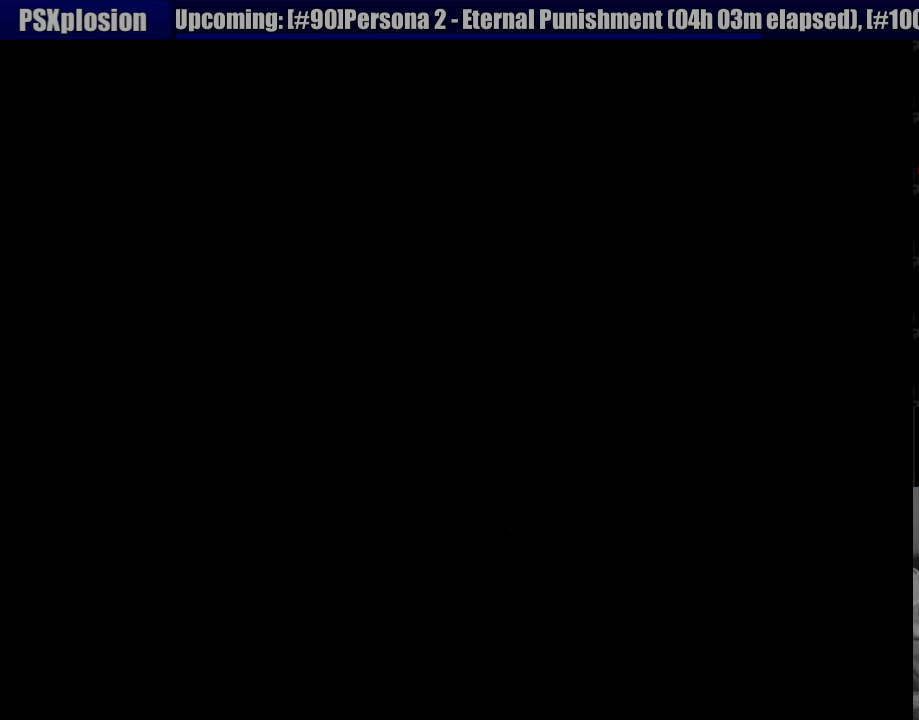
{"buttons": [], "events": []}
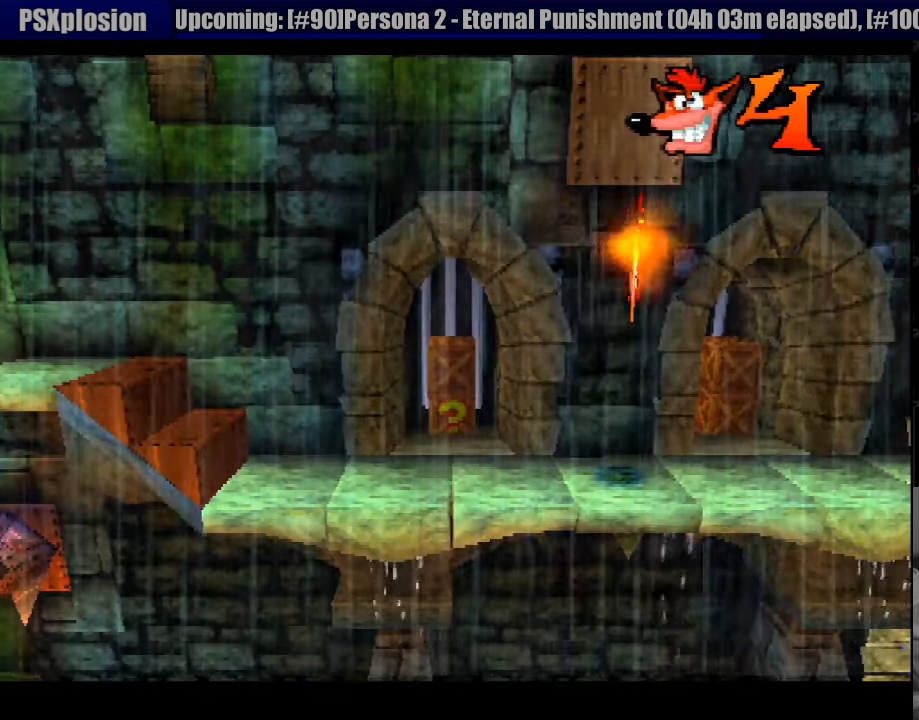
{"buttons": [], "events": []}
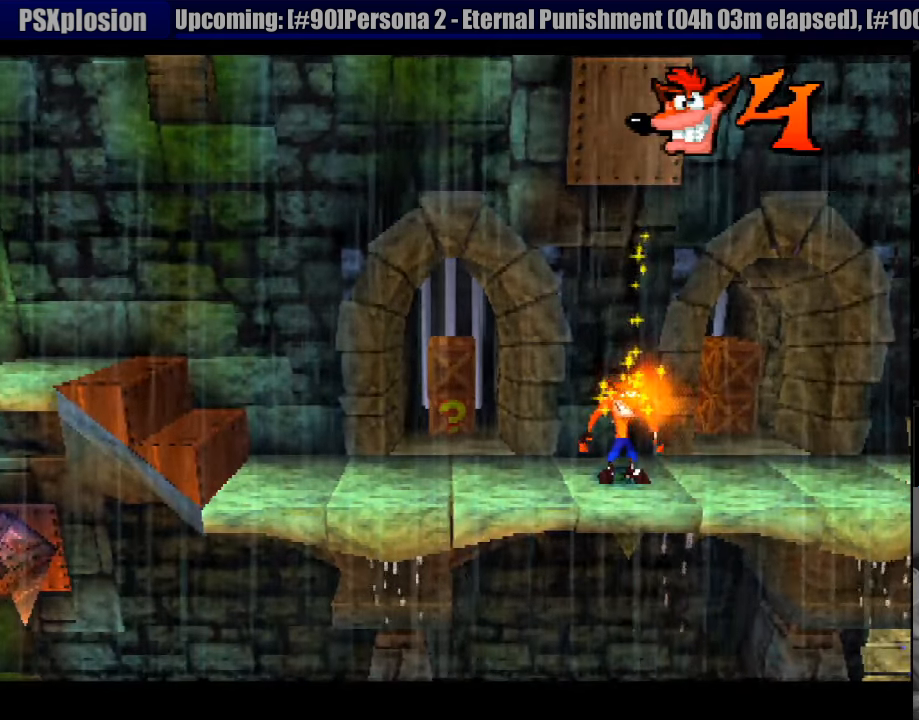
{"buttons": ["DPAD_LEFT"], "events": [[417, "DPAD_LEFT", "down"]]}
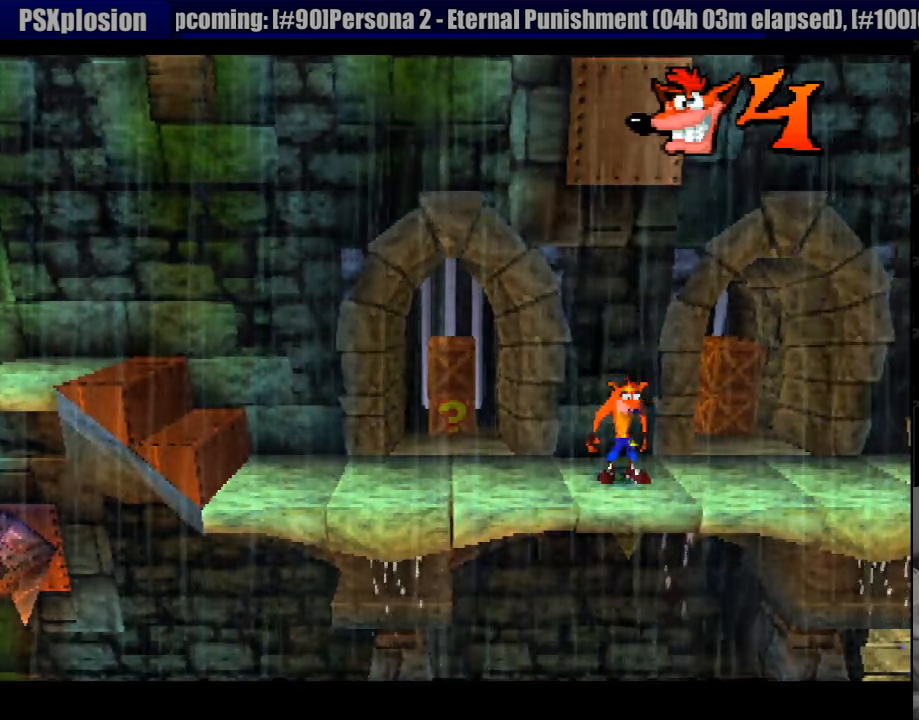
{"buttons": ["DPAD_UP", "DPAD_LEFT"], "events": [[383, "DPAD_UP", "down"]]}
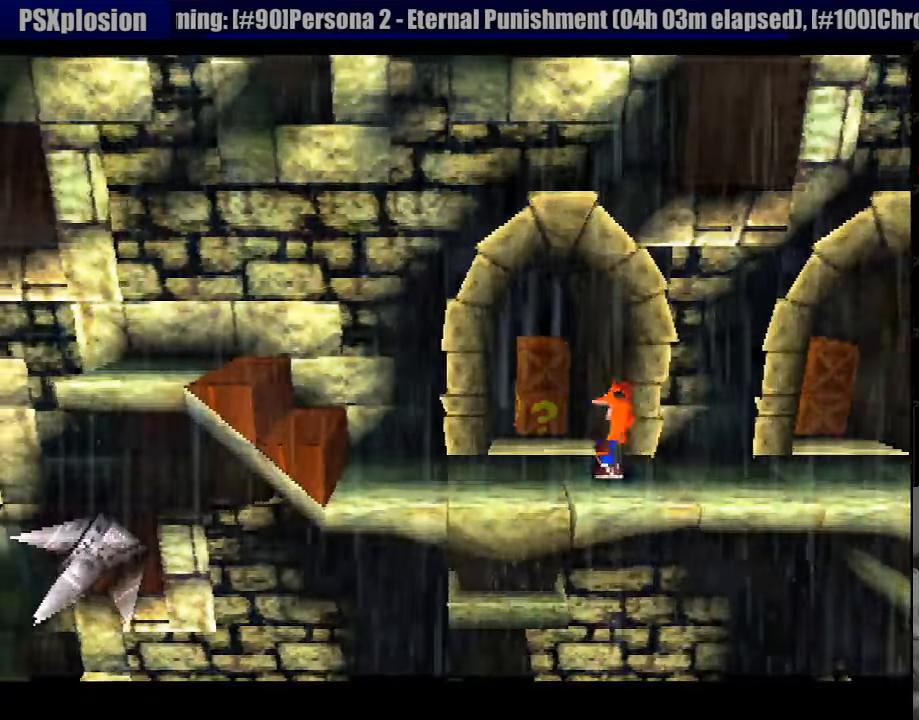
{"buttons": [], "events": [[33, "DPAD_LEFT", "up"], [183, "SQUARE", "down"], [383, "DPAD_UP", "up"], [450, "SQUARE", "up"]]}
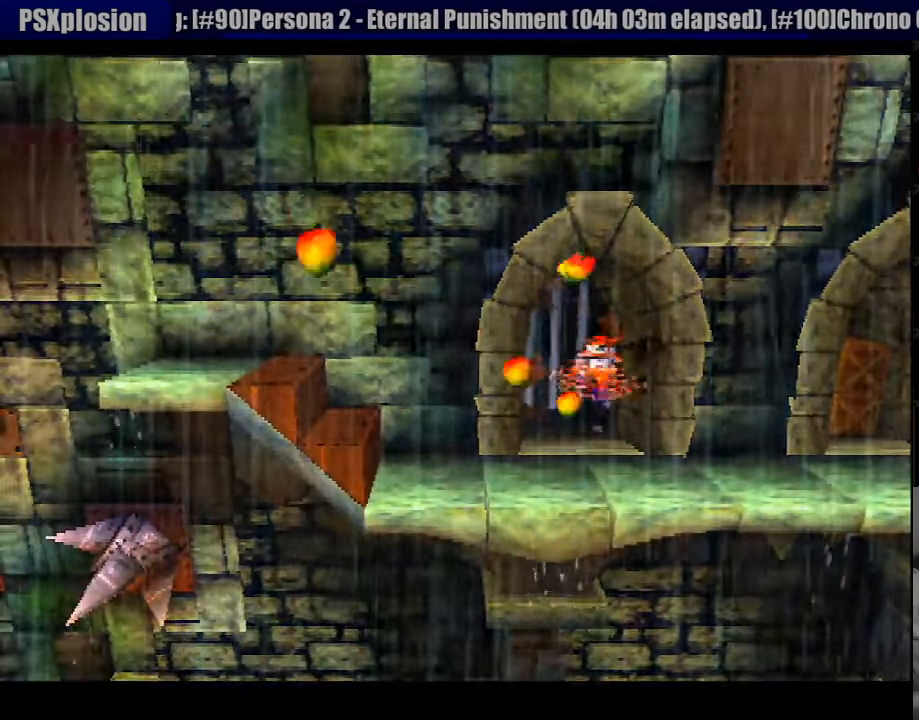
{"buttons": [], "events": []}
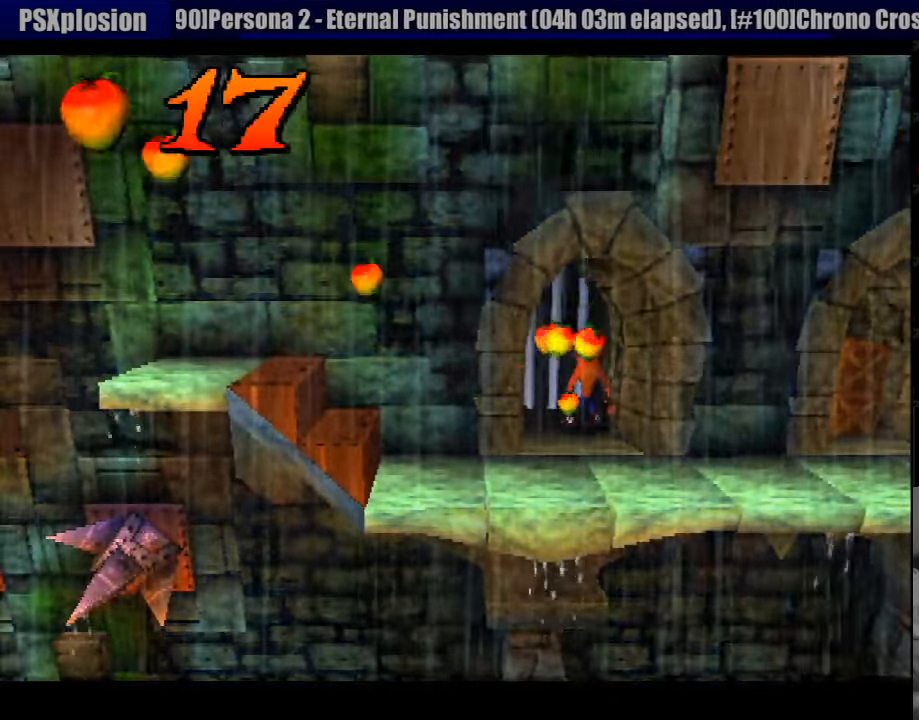
{"buttons": ["DPAD_DOWN", "DPAD_RIGHT"], "events": [[17, "CROSS", "down"], [17, "DPAD_DOWN", "down"], [150, "CROSS", "up"], [200, "DPAD_LEFT", "down"], [367, "DPAD_LEFT", "up"], [433, "DPAD_RIGHT", "down"]]}
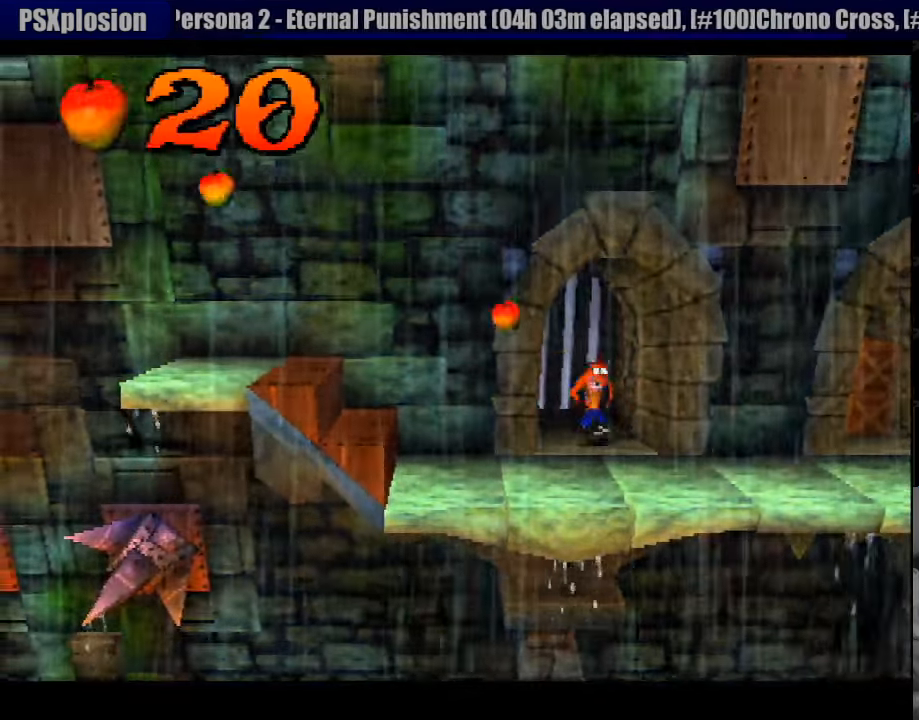
{"buttons": ["DPAD_RIGHT"], "events": [[483, "DPAD_DOWN", "up"]]}
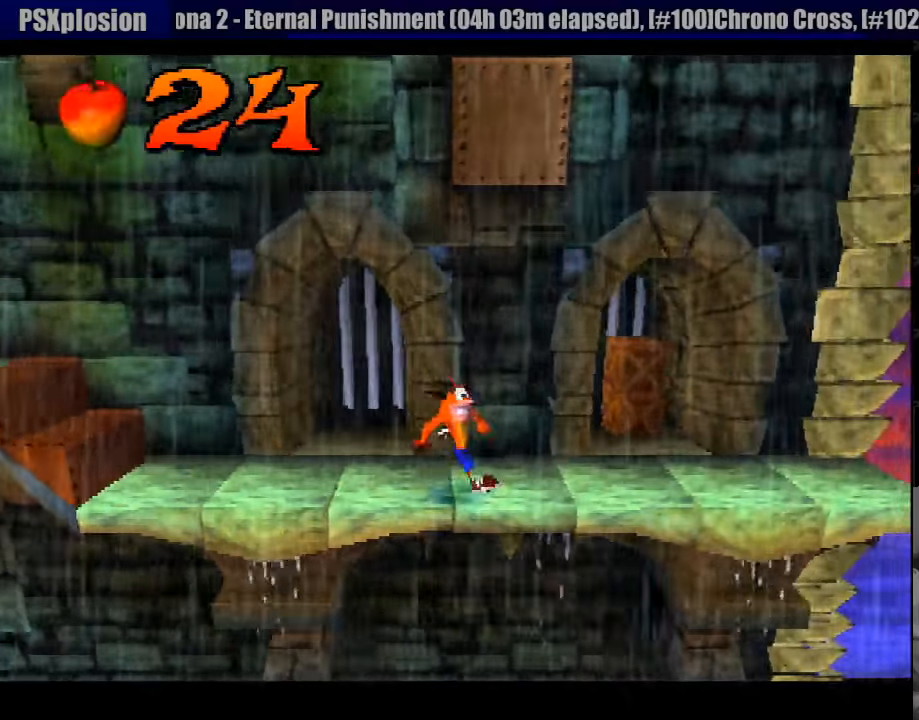
{"buttons": ["DPAD_UP", "DPAD_RIGHT"], "events": [[233, "DPAD_UP", "down"]]}
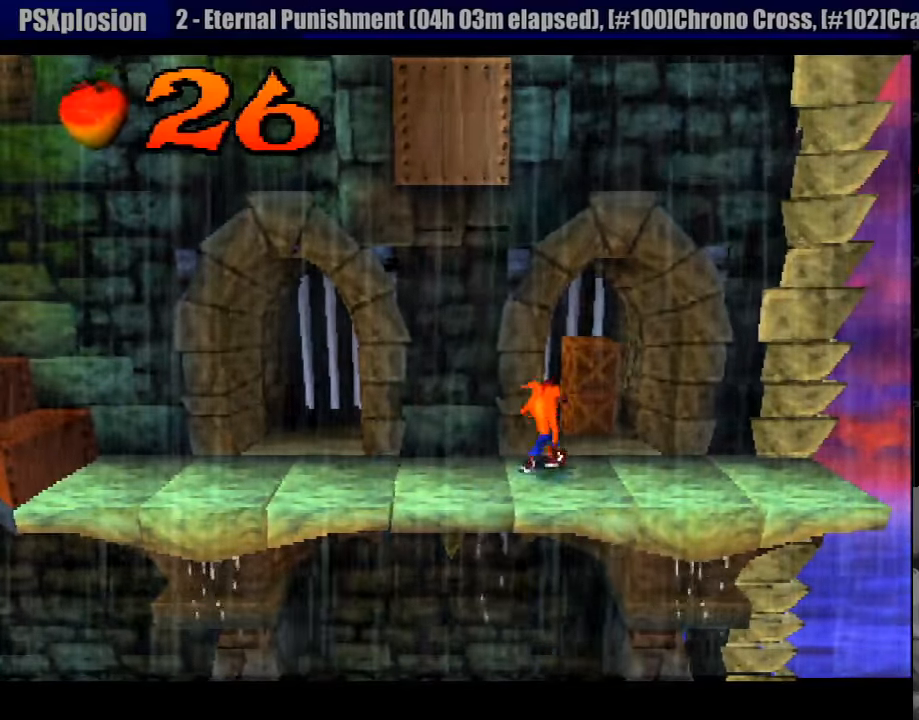
{"buttons": [], "events": [[83, "DPAD_RIGHT", "up"], [150, "SQUARE", "down"], [483, "DPAD_UP", "up"], [483, "SQUARE", "up"]]}
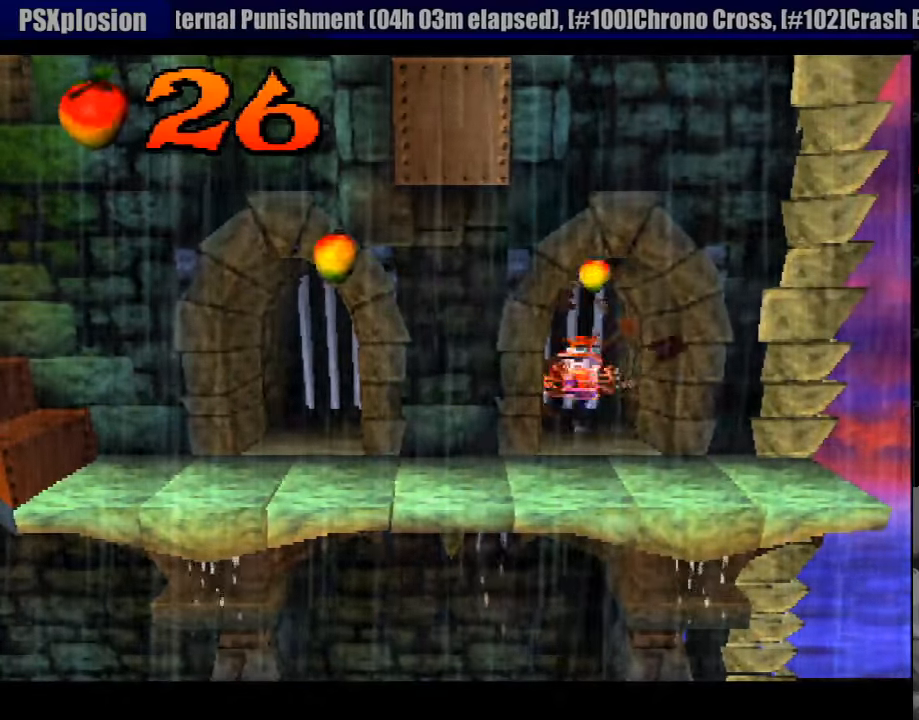
{"buttons": ["CROSS", "DPAD_DOWN"], "events": [[317, "DPAD_RIGHT", "down"], [417, "CROSS", "down"], [450, "DPAD_DOWN", "down"], [483, "DPAD_RIGHT", "up"]]}
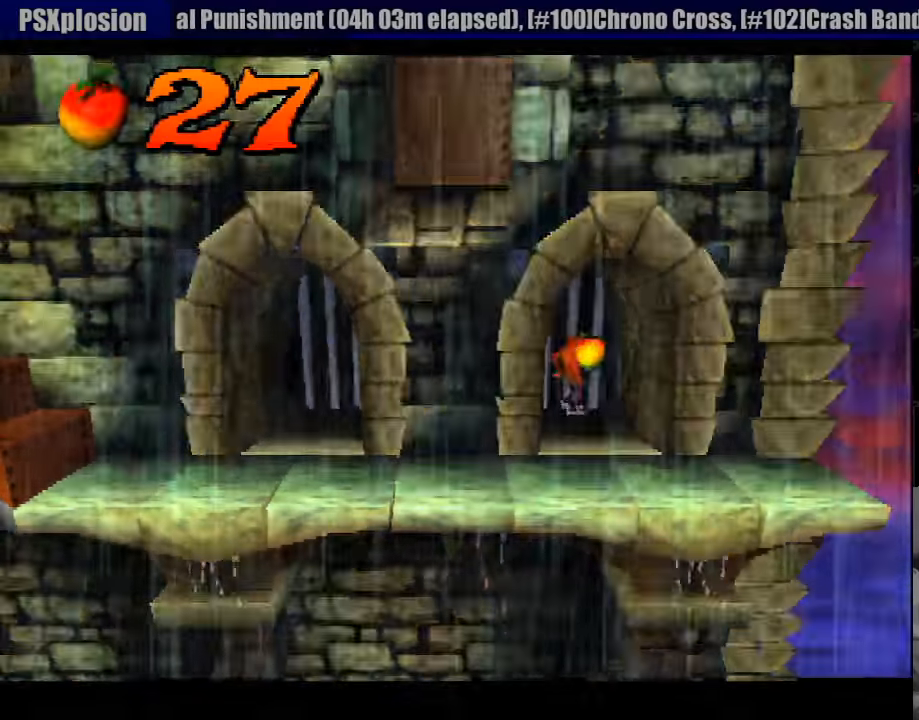
{"buttons": ["DPAD_DOWN", "DPAD_LEFT"], "events": [[67, "CROSS", "up"], [483, "DPAD_LEFT", "down"]]}
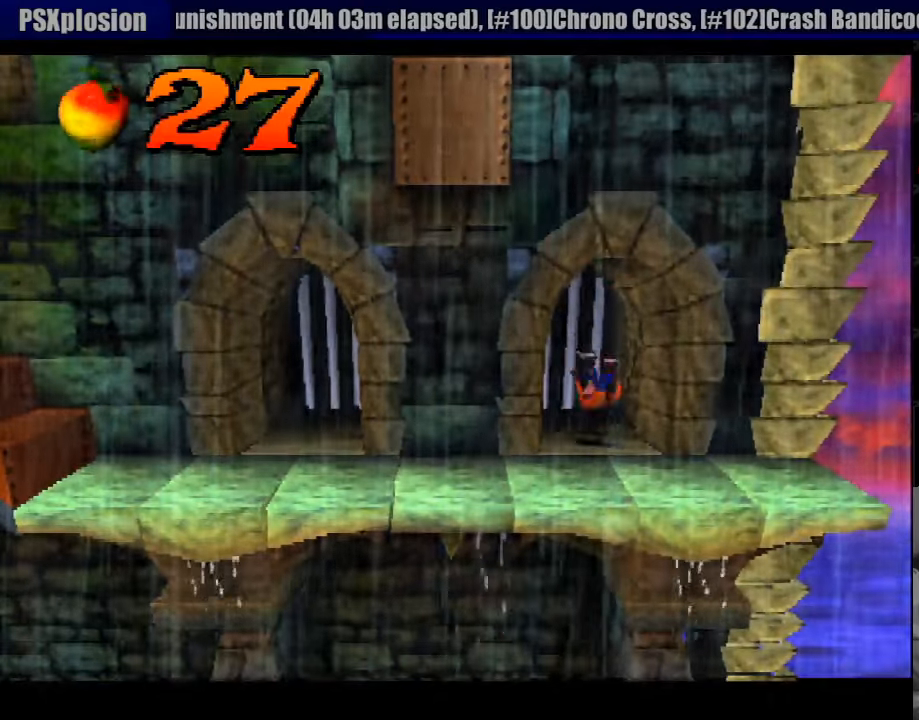
{"buttons": ["DPAD_DOWN"], "events": [[17, "DPAD_DOWN", "up"], [467, "DPAD_DOWN", "down"], [500, "DPAD_LEFT", "up"]]}